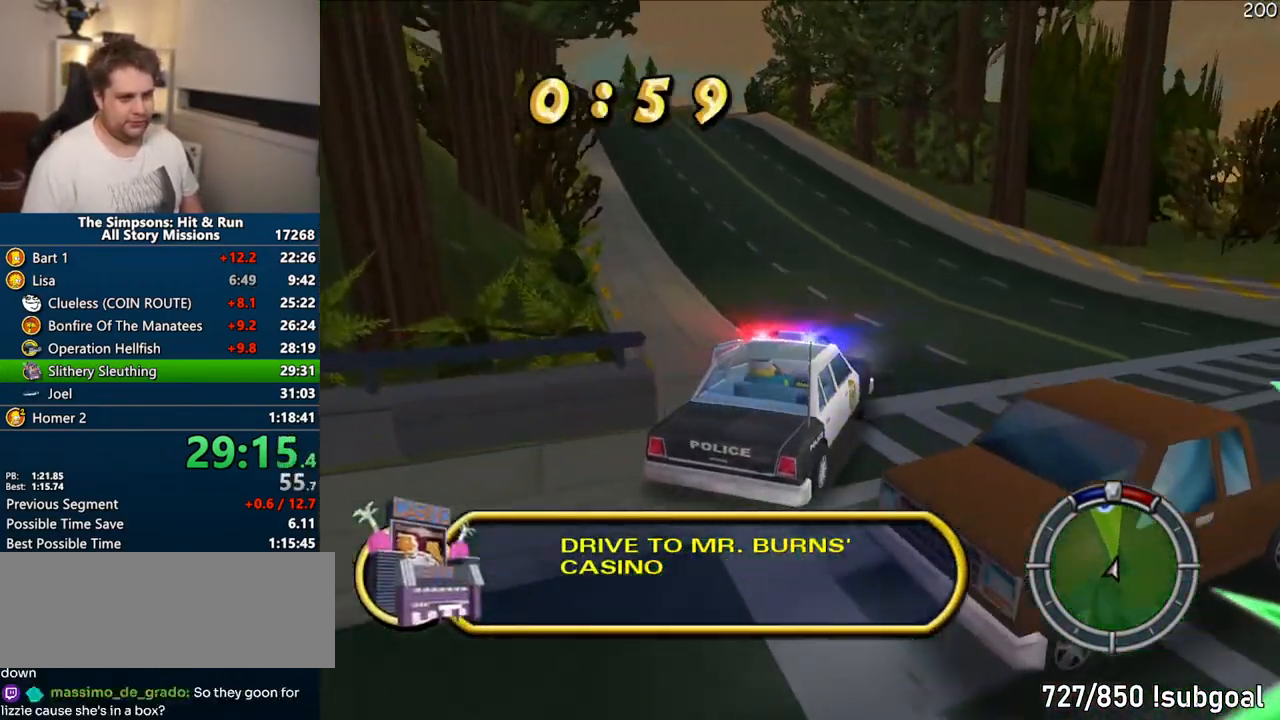
Gameplay with a controller (PlayStation layout); each line is a JSON object with the inputs held at the frame after it (dt_ms = milliseconds from this image to that frame). "events" lists button and stick changes between this image and that frame as [ms after this image, input, new state], when the widget could be followed in between. Not read: L3 R3 left_stick.
{"dt_ms": 500, "buttons": ["CROSS"], "right_stick": "center", "events": []}
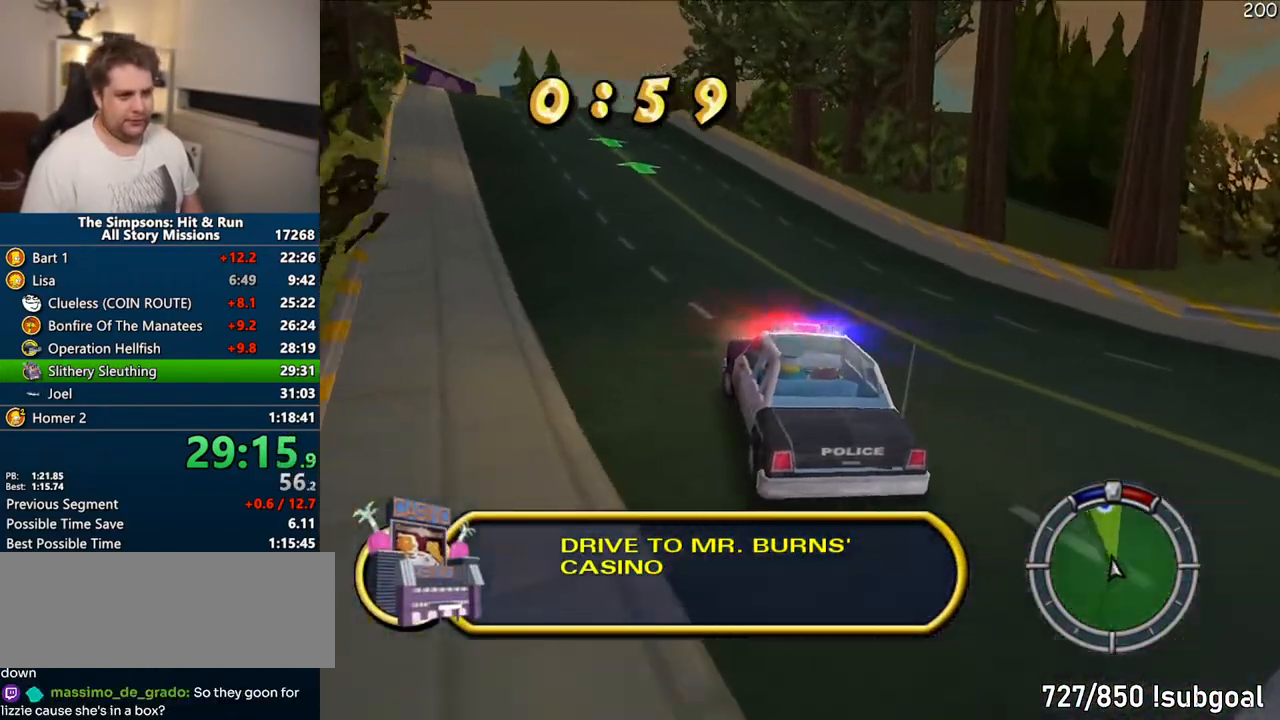
{"dt_ms": 500, "buttons": ["CROSS"], "right_stick": "center", "events": []}
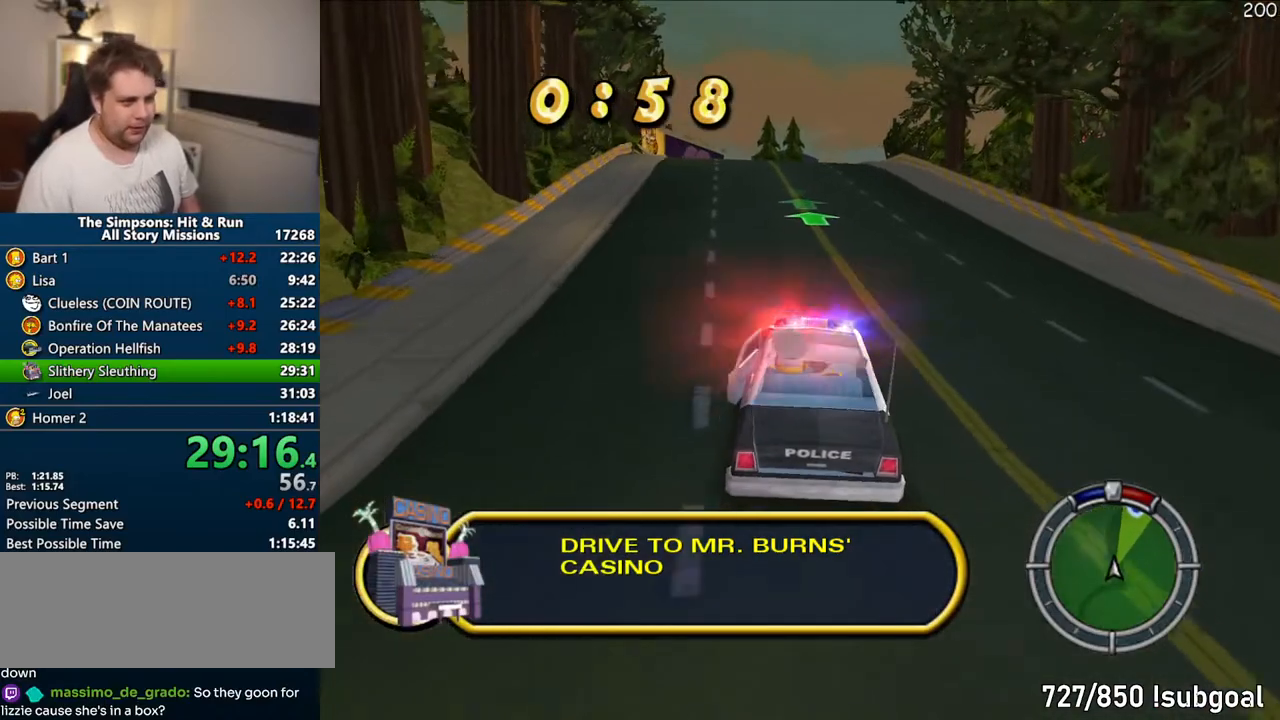
{"dt_ms": 500, "buttons": ["CROSS"], "right_stick": "center", "events": []}
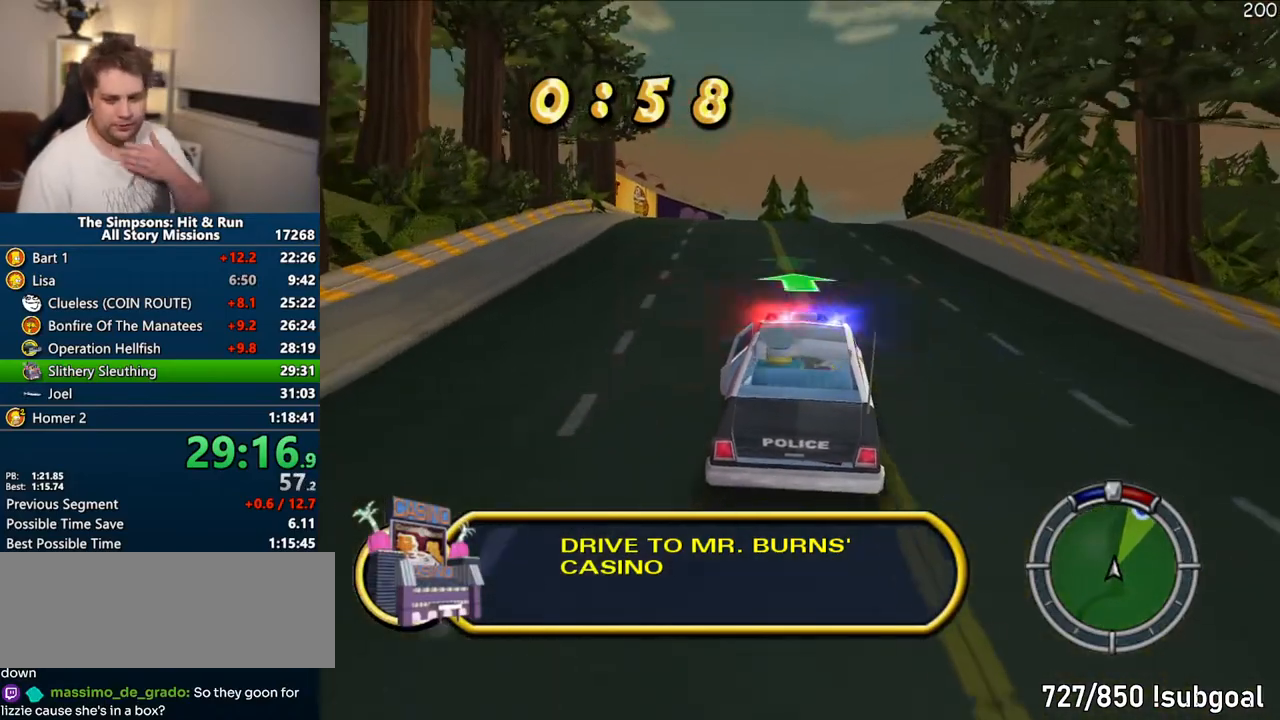
{"dt_ms": 500, "buttons": ["CROSS"], "right_stick": "center", "events": []}
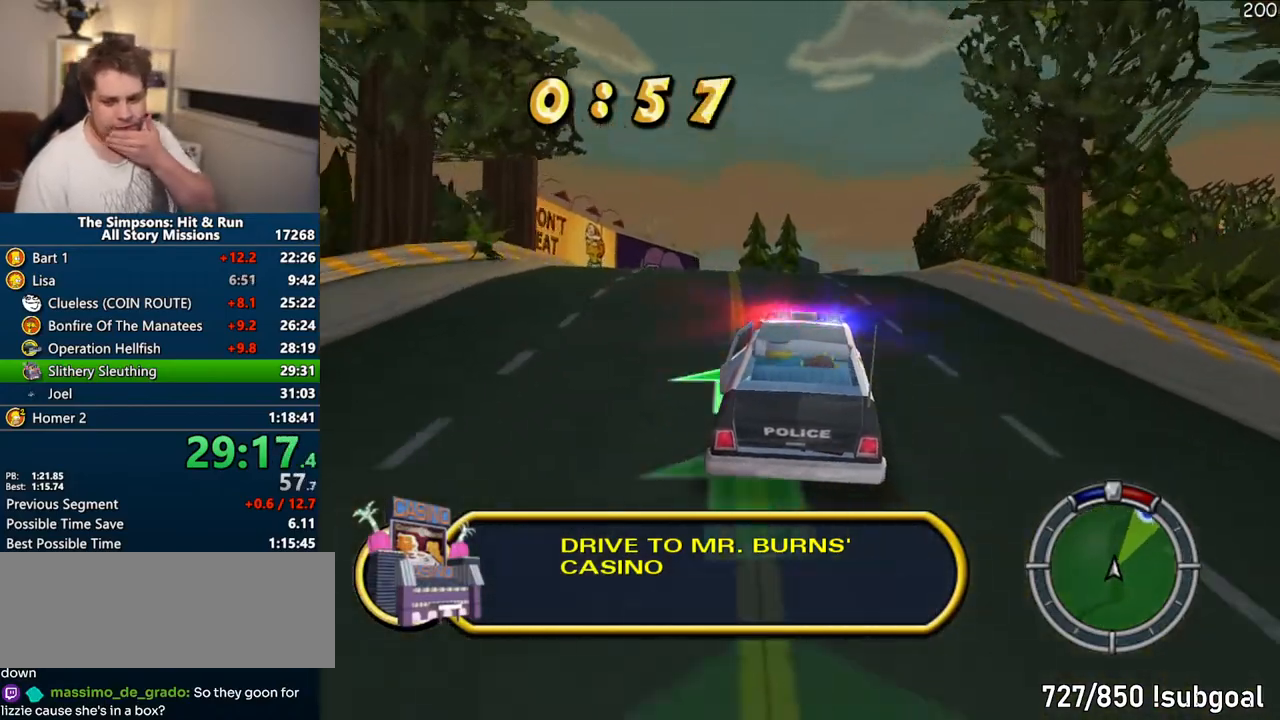
{"dt_ms": 500, "buttons": ["CROSS"], "right_stick": "center", "events": []}
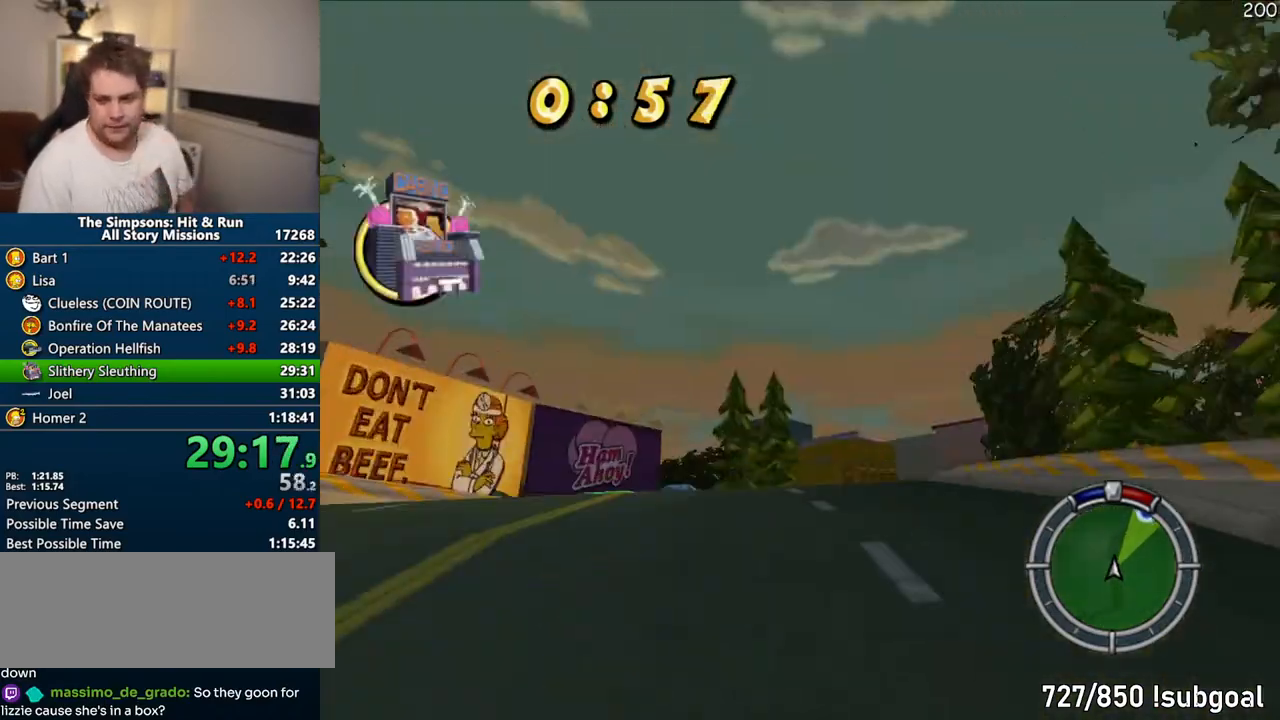
{"dt_ms": 500, "buttons": ["CROSS"], "right_stick": "center", "events": []}
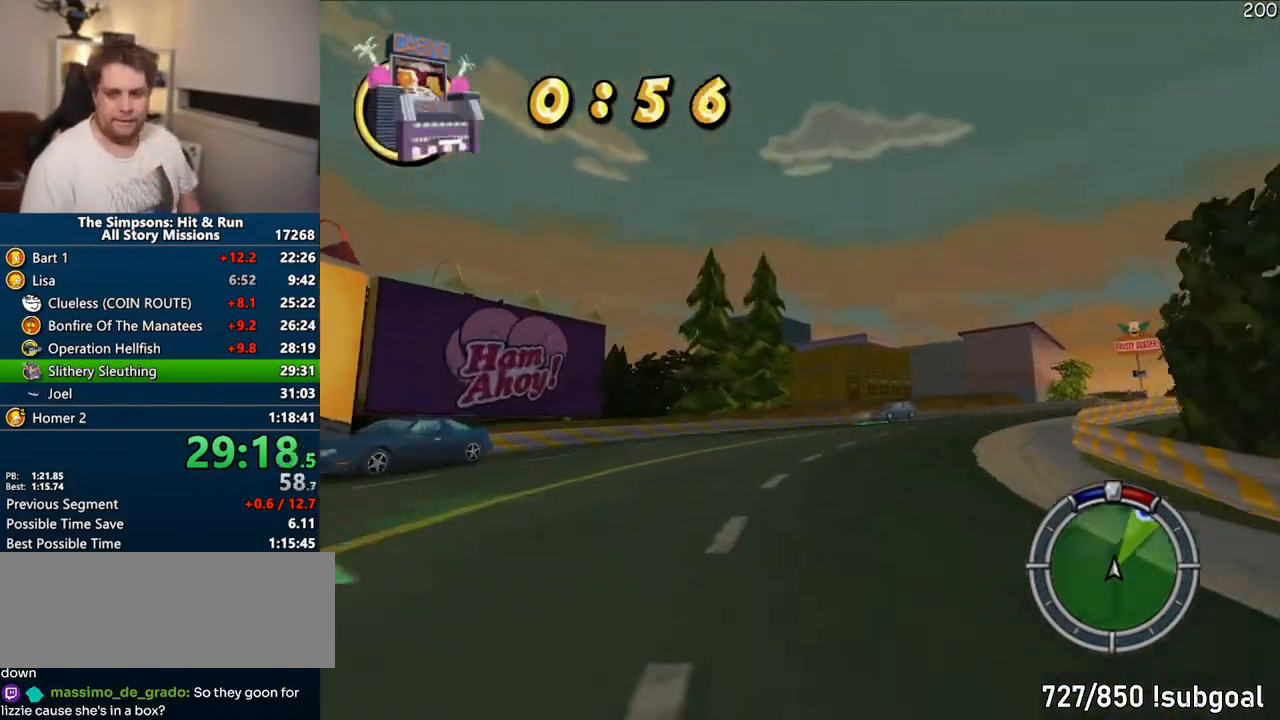
{"dt_ms": 500, "buttons": ["CROSS"], "right_stick": "center", "events": []}
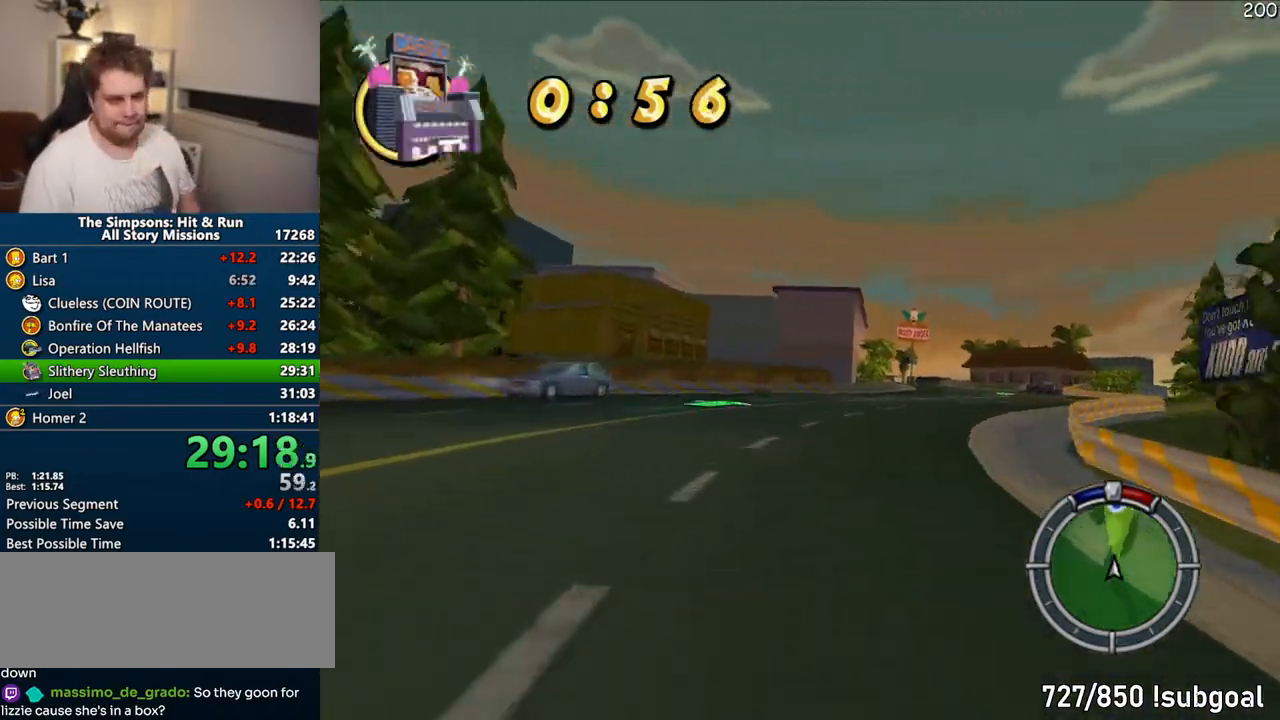
{"dt_ms": 500, "buttons": ["CROSS"], "right_stick": "down", "events": [[383, "right_stick", "down"]]}
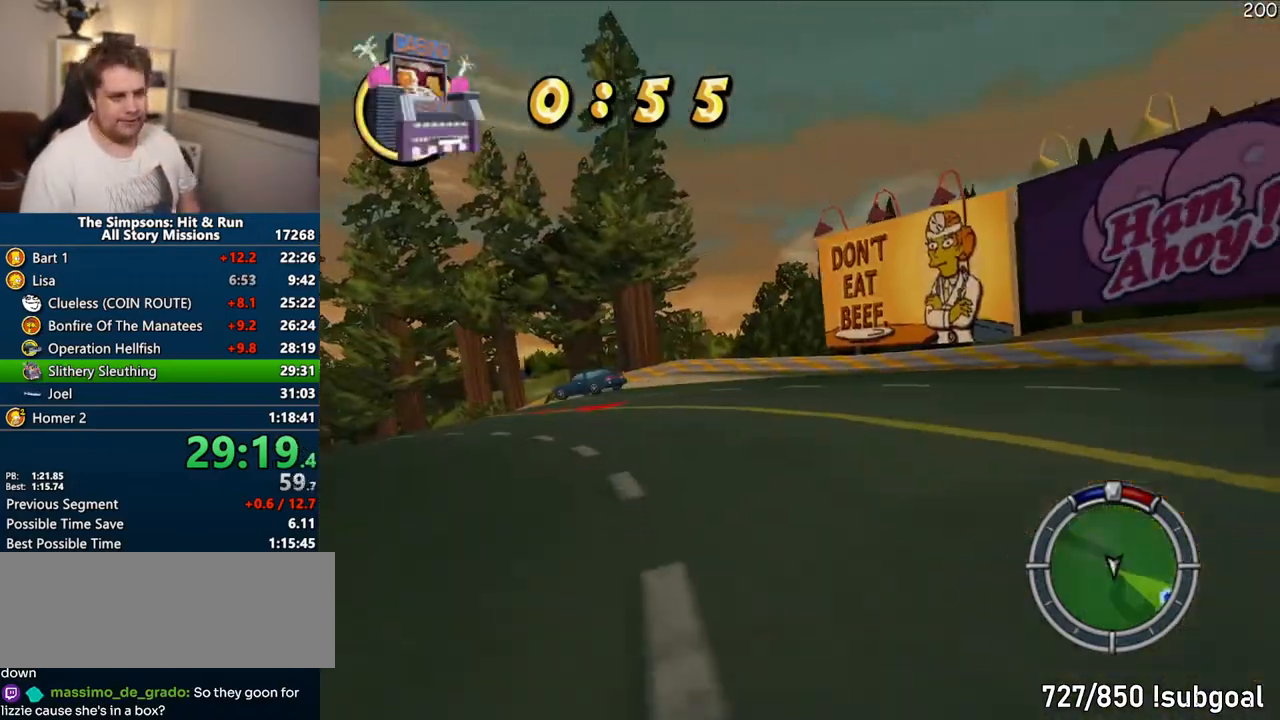
{"dt_ms": 500, "buttons": ["CROSS"], "right_stick": "center", "events": [[67, "right_stick", "center"]]}
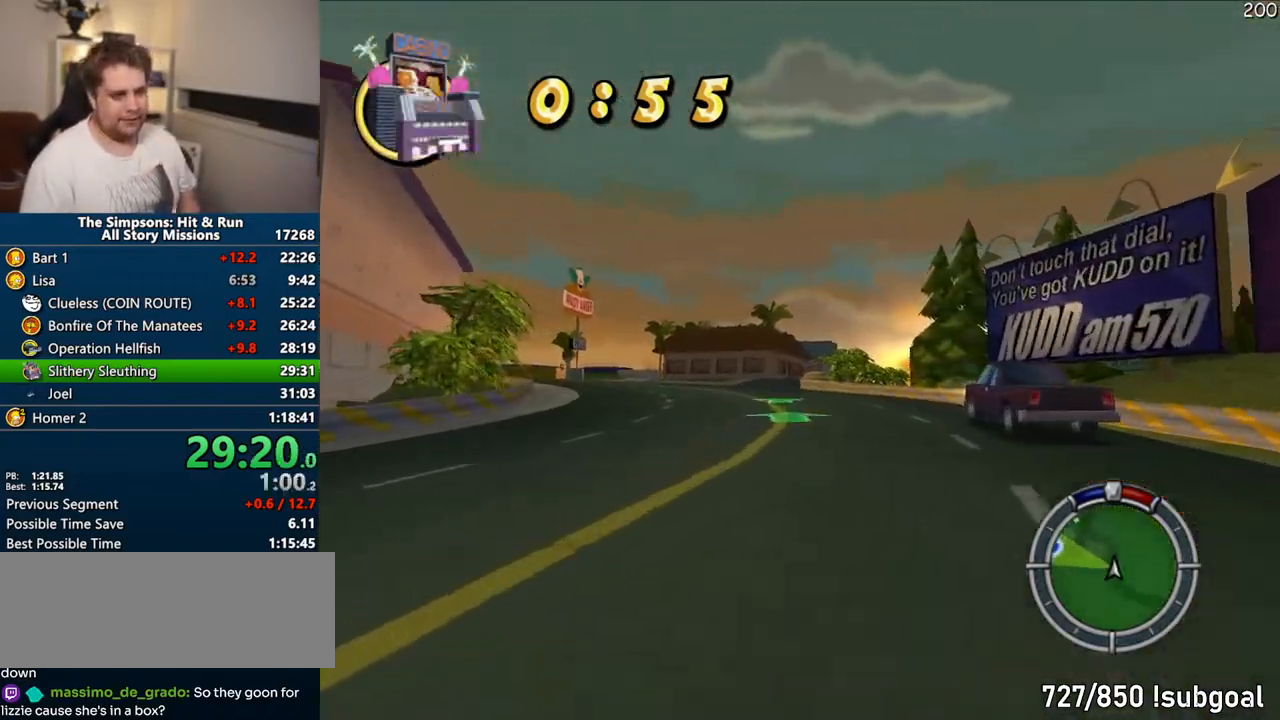
{"dt_ms": 500, "buttons": ["CROSS"], "right_stick": "center", "events": []}
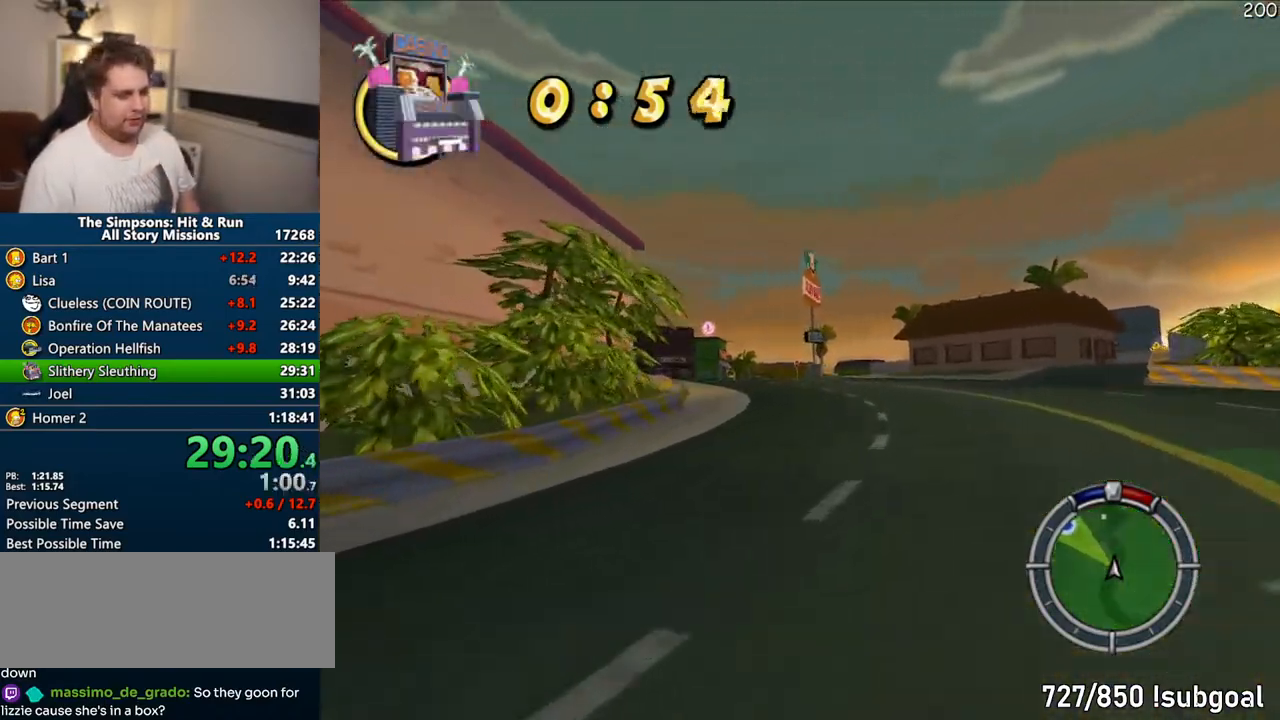
{"dt_ms": 500, "buttons": ["CROSS"], "right_stick": "center"}
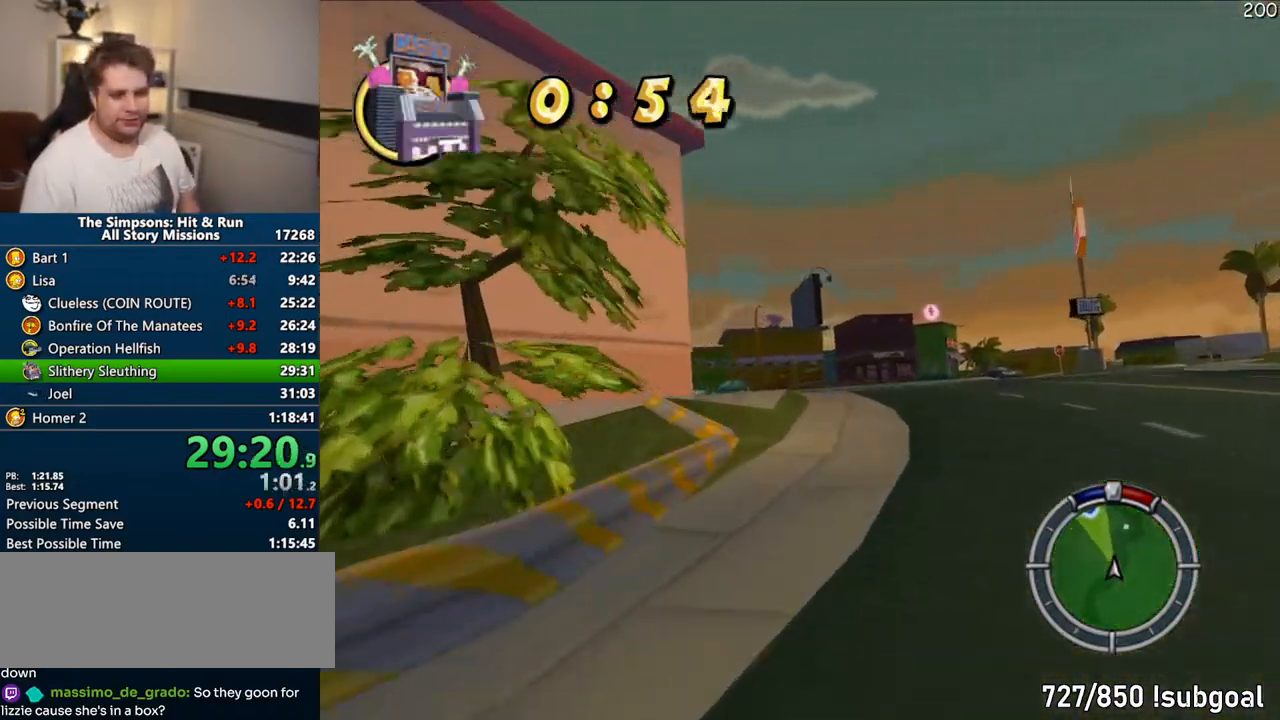
{"dt_ms": 1000, "buttons": ["CROSS"], "right_stick": "center"}
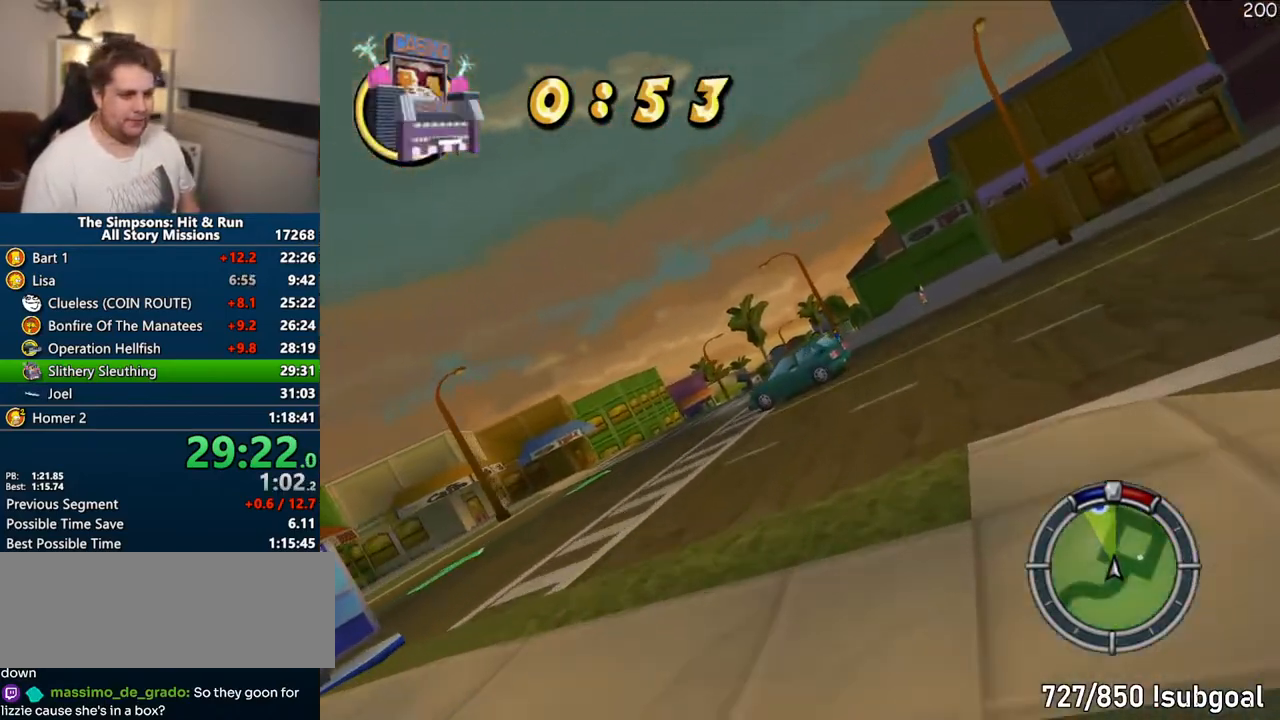
{"dt_ms": 500, "buttons": ["CROSS"], "right_stick": "center", "events": []}
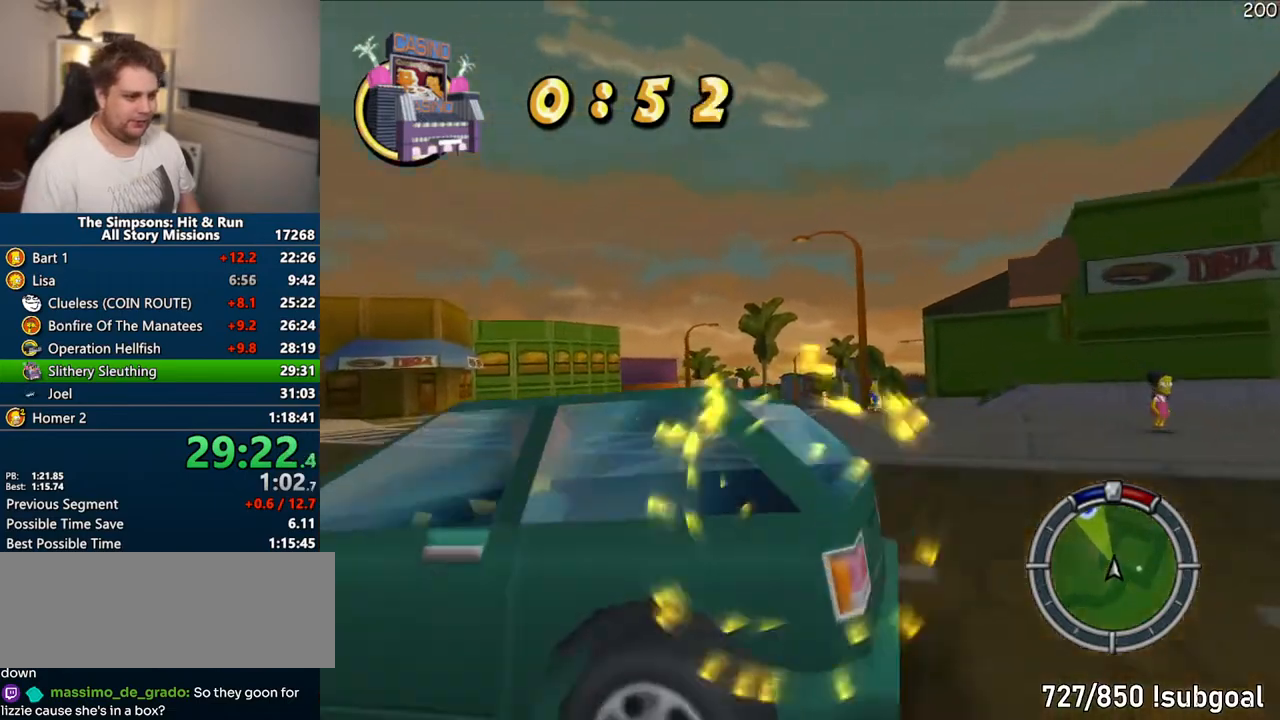
{"dt_ms": 500, "buttons": ["CROSS"], "right_stick": "center"}
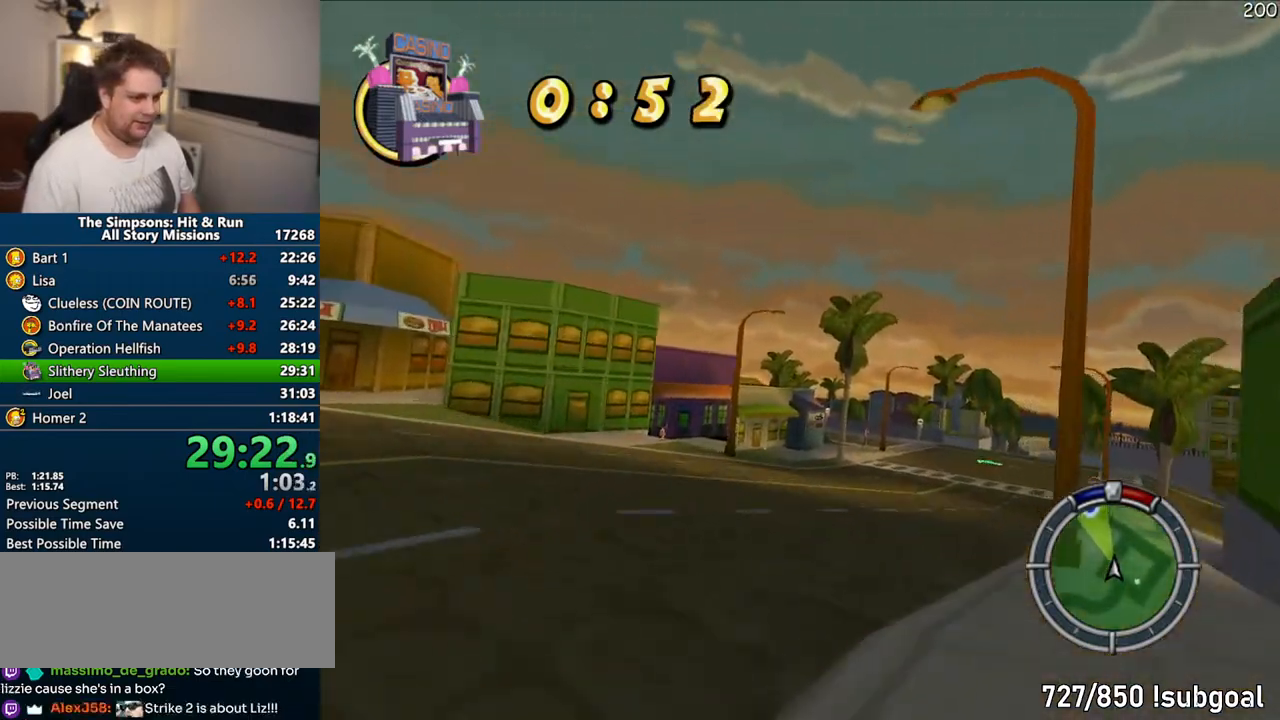
{"dt_ms": 500, "buttons": ["CROSS"], "right_stick": "center", "events": []}
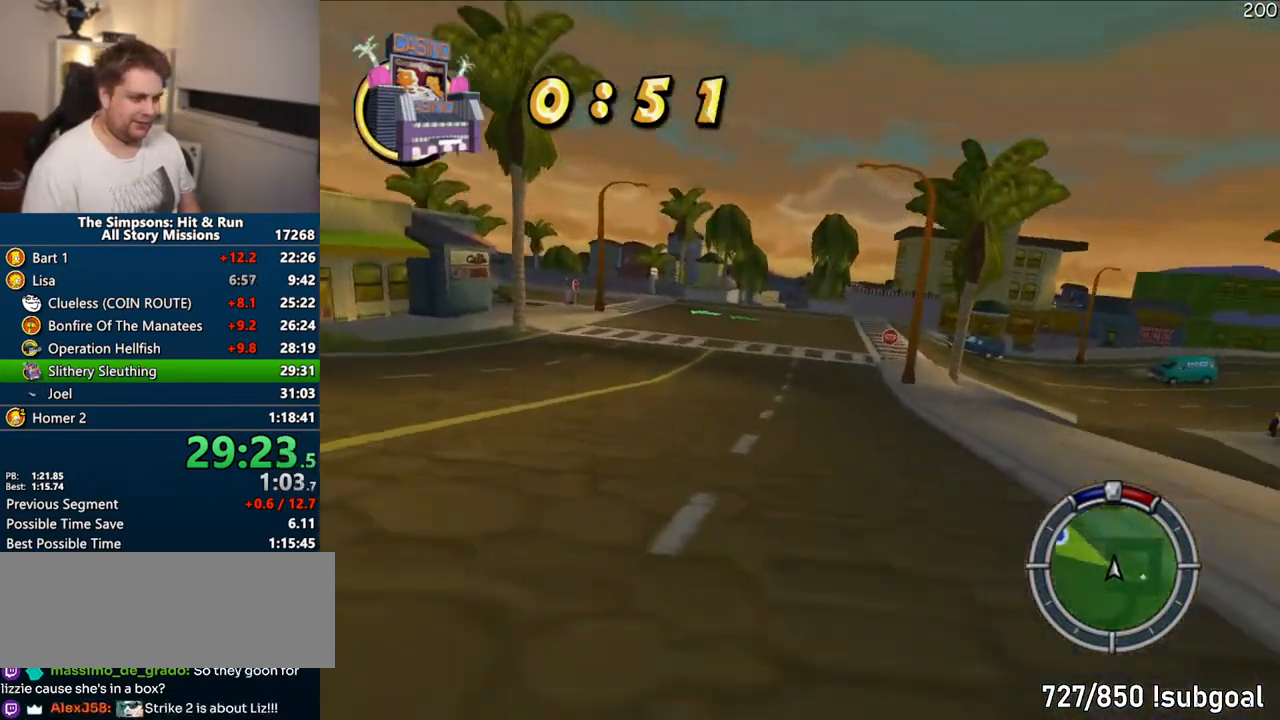
{"dt_ms": 500, "buttons": ["CROSS"], "right_stick": "center", "events": []}
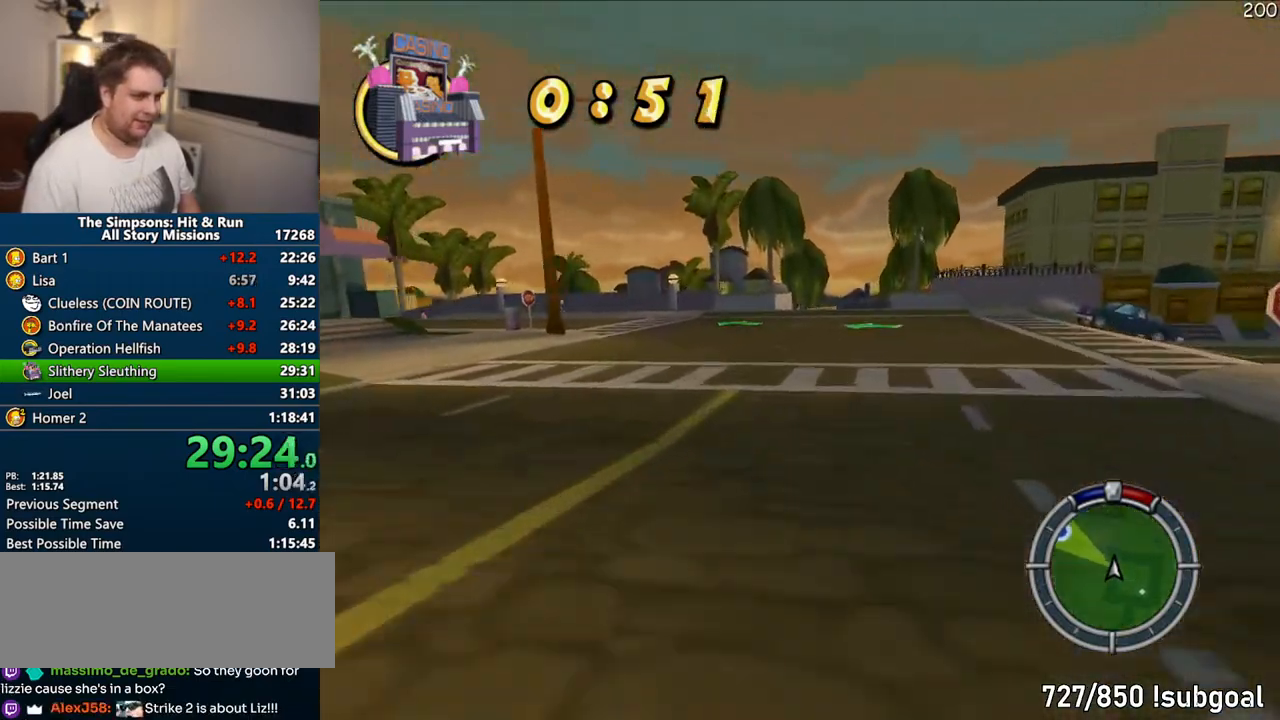
{"dt_ms": 500, "buttons": ["CROSS"], "right_stick": "center", "events": []}
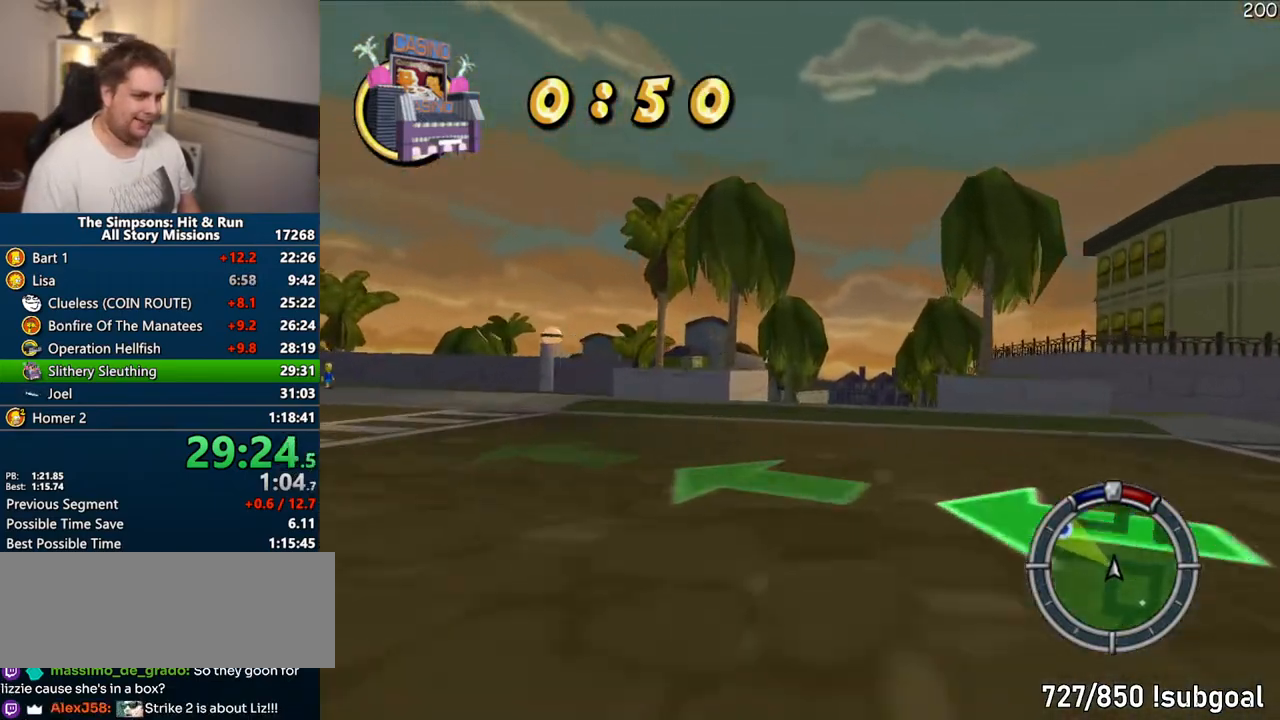
{"dt_ms": 500, "buttons": ["R1"], "right_stick": "center", "events": [[33, "R1", "down"], [400, "CROSS", "up"]]}
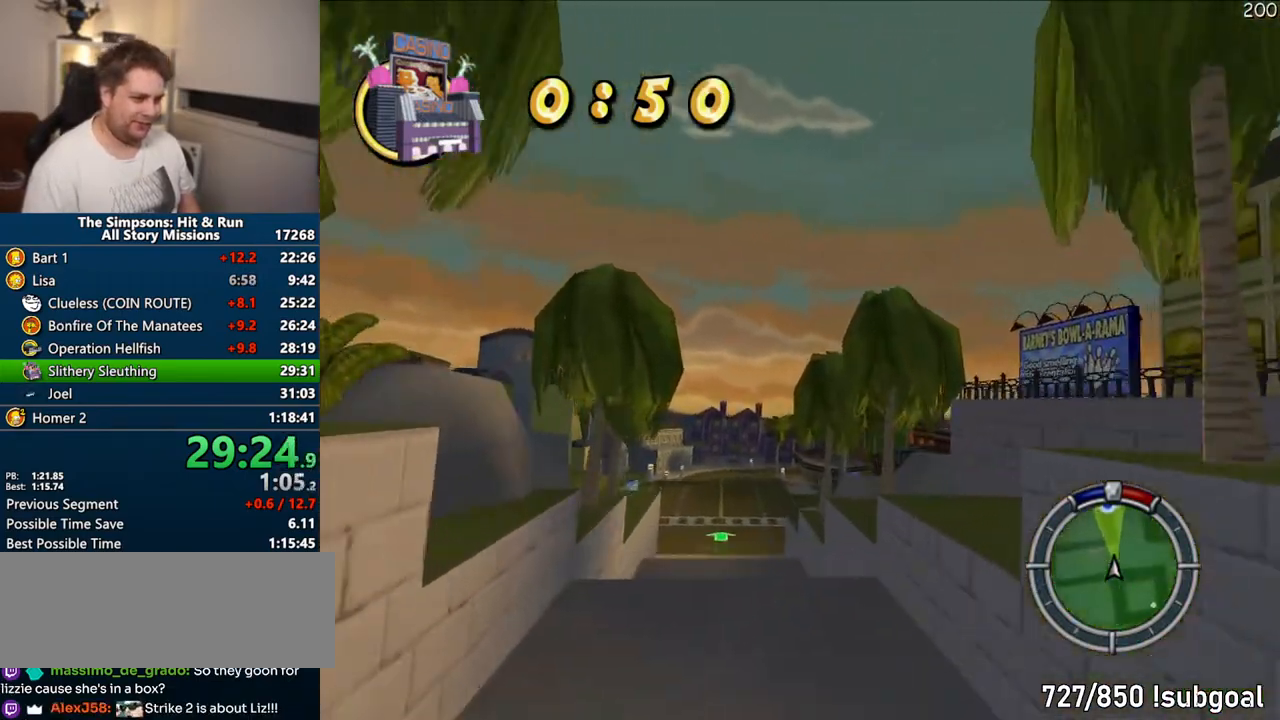
{"dt_ms": 500, "buttons": ["R1"], "right_stick": "center", "events": []}
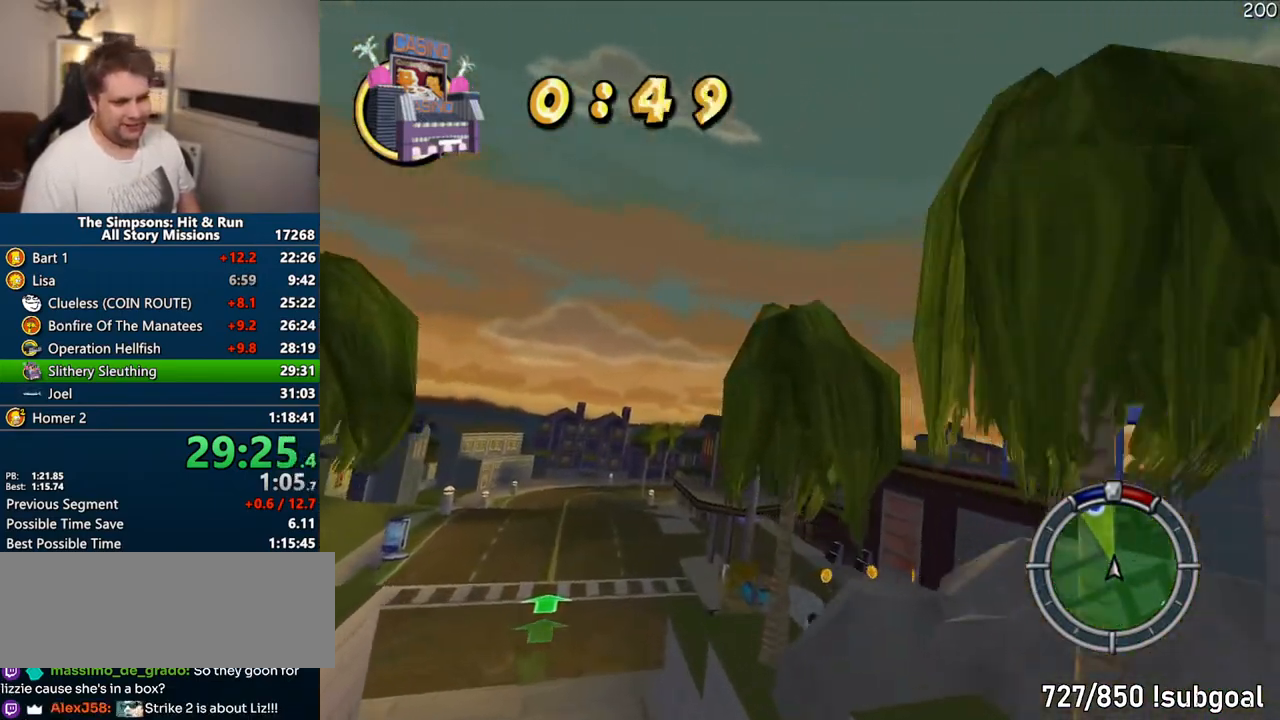
{"dt_ms": 500, "buttons": ["R1"], "right_stick": "center", "events": []}
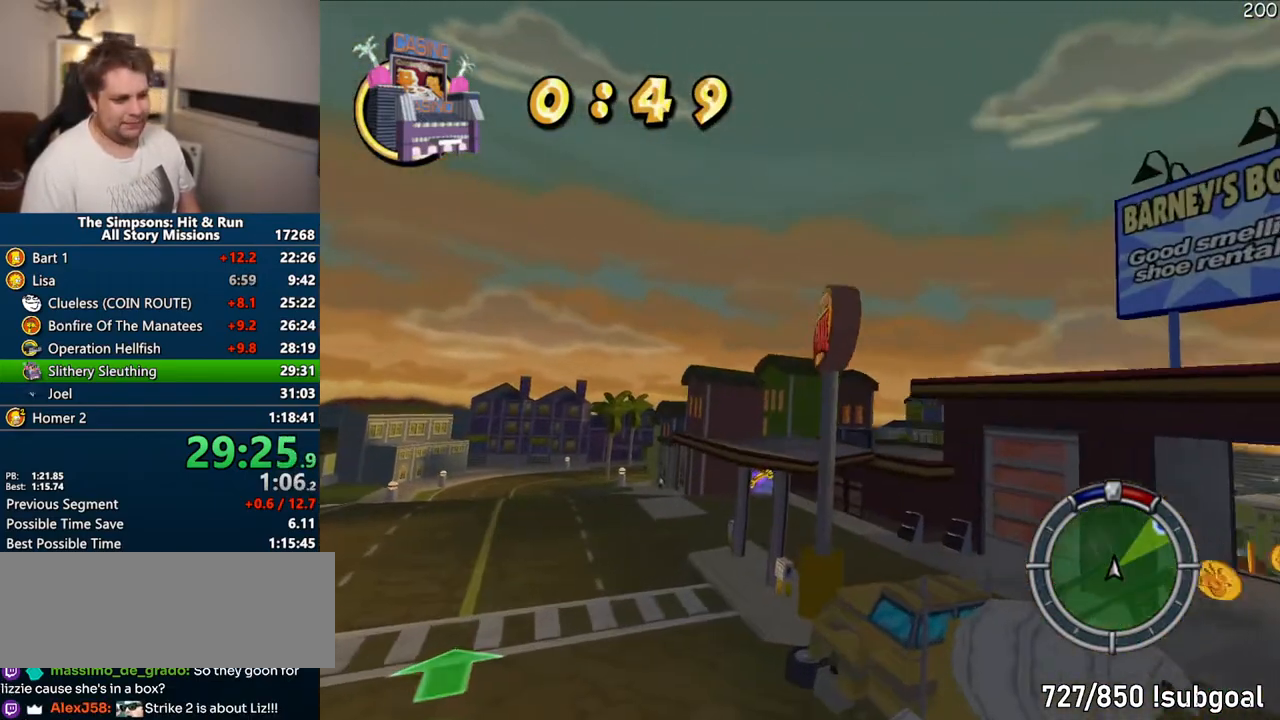
{"dt_ms": 500, "buttons": ["R1"], "right_stick": "center", "events": [[267, "CROSS", "down"], [450, "CROSS", "up"]]}
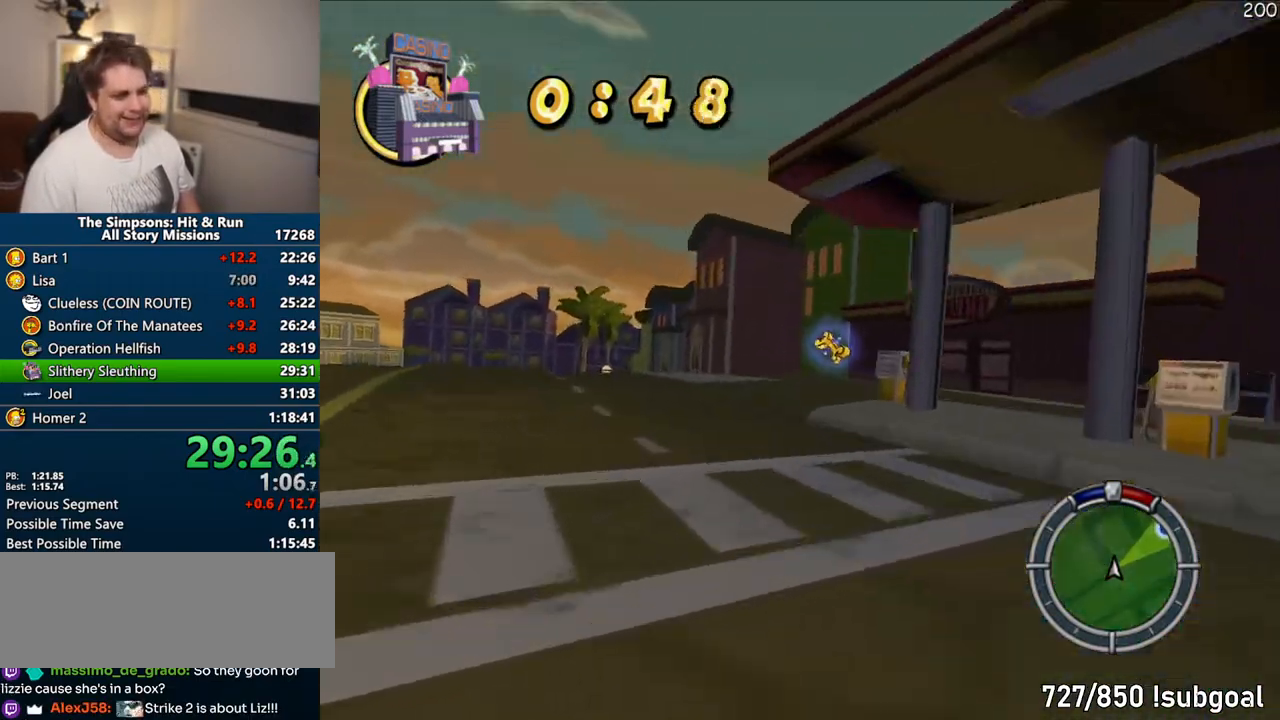
{"dt_ms": 500, "buttons": ["CROSS", "R1"], "right_stick": "center", "events": [[100, "CROSS", "down"]]}
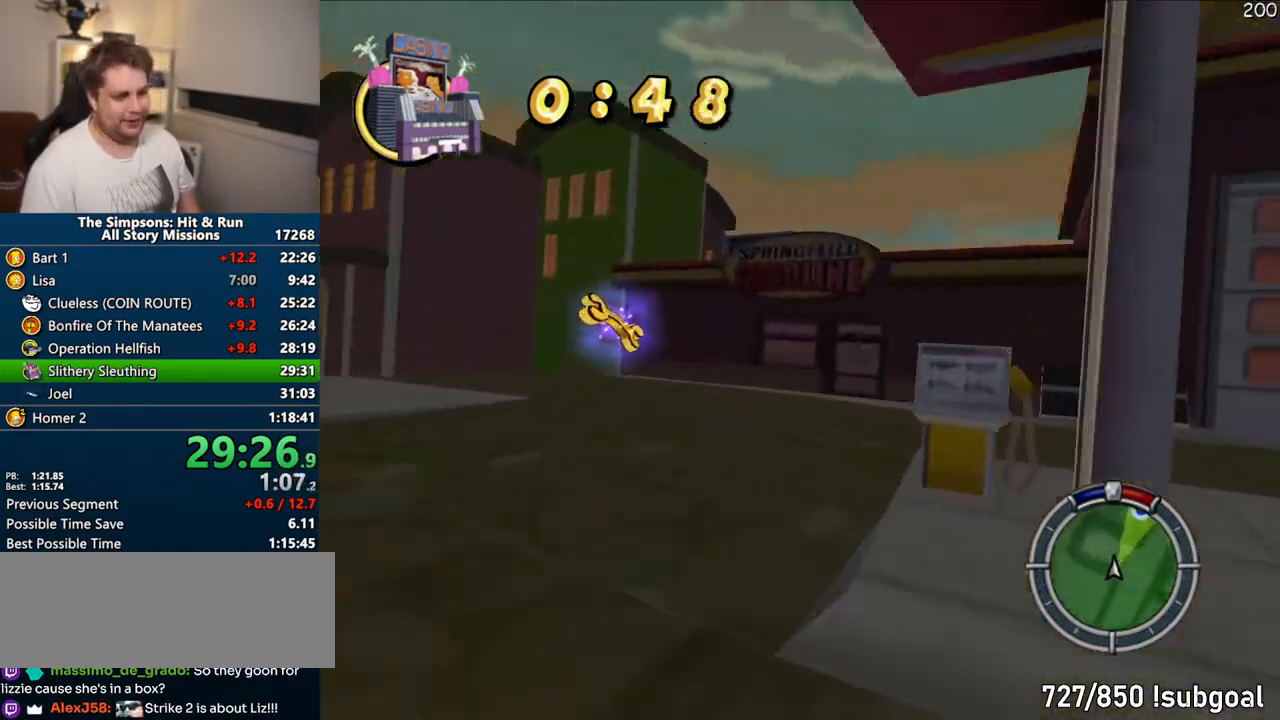
{"dt_ms": 500, "buttons": [], "right_stick": "center", "events": [[33, "CROSS", "up"], [400, "R1", "up"]]}
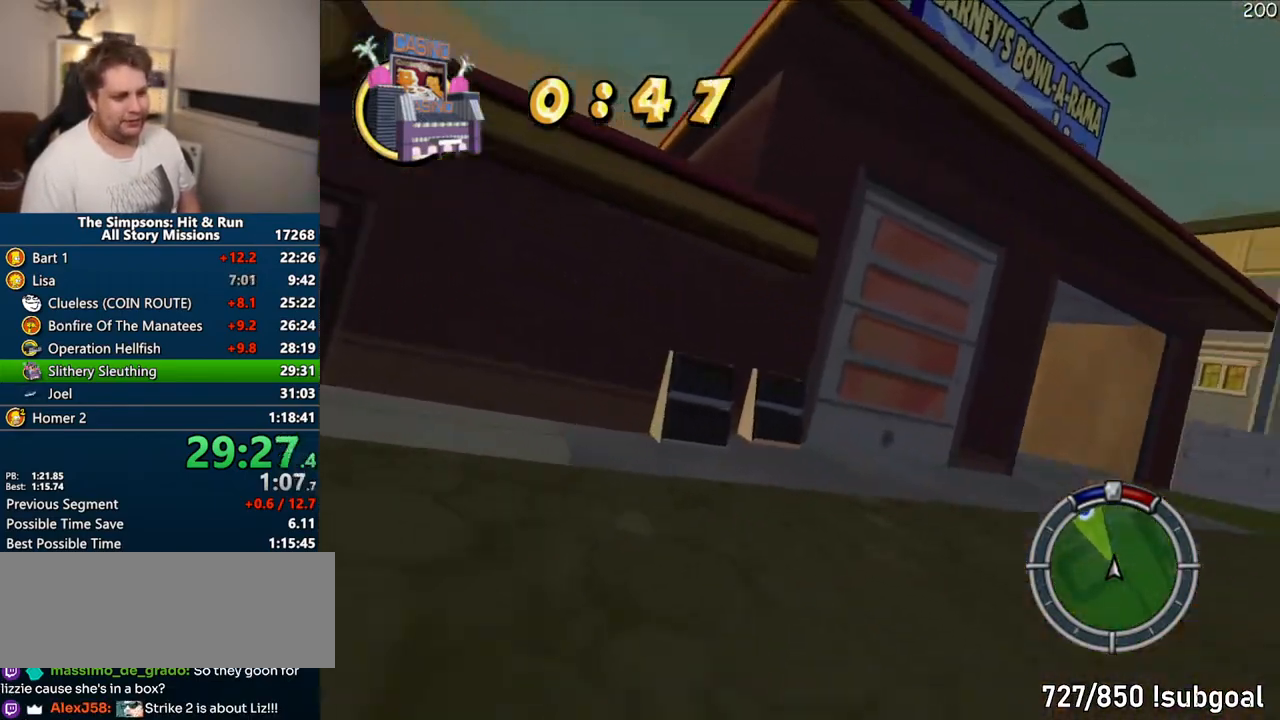
{"dt_ms": 500, "buttons": ["CROSS"], "right_stick": "center", "events": [[50, "CROSS", "down"]]}
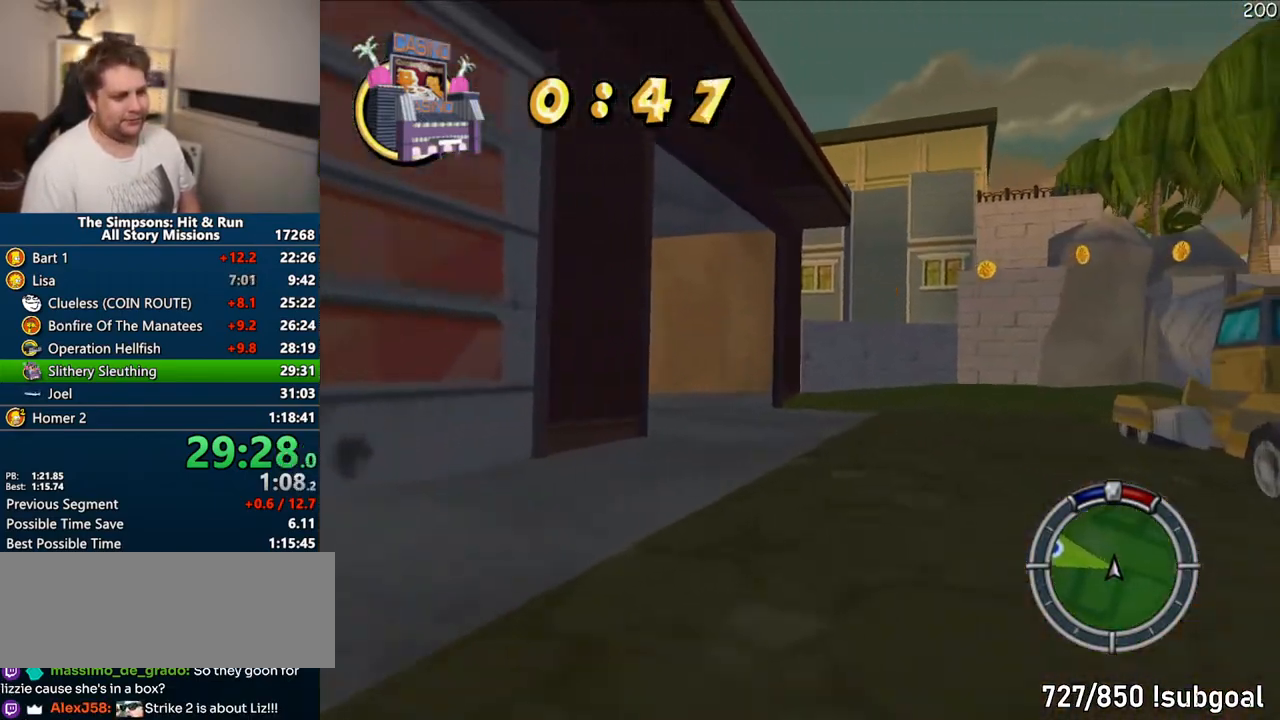
{"dt_ms": 500, "buttons": [], "right_stick": "center", "events": [[367, "CROSS", "up"]]}
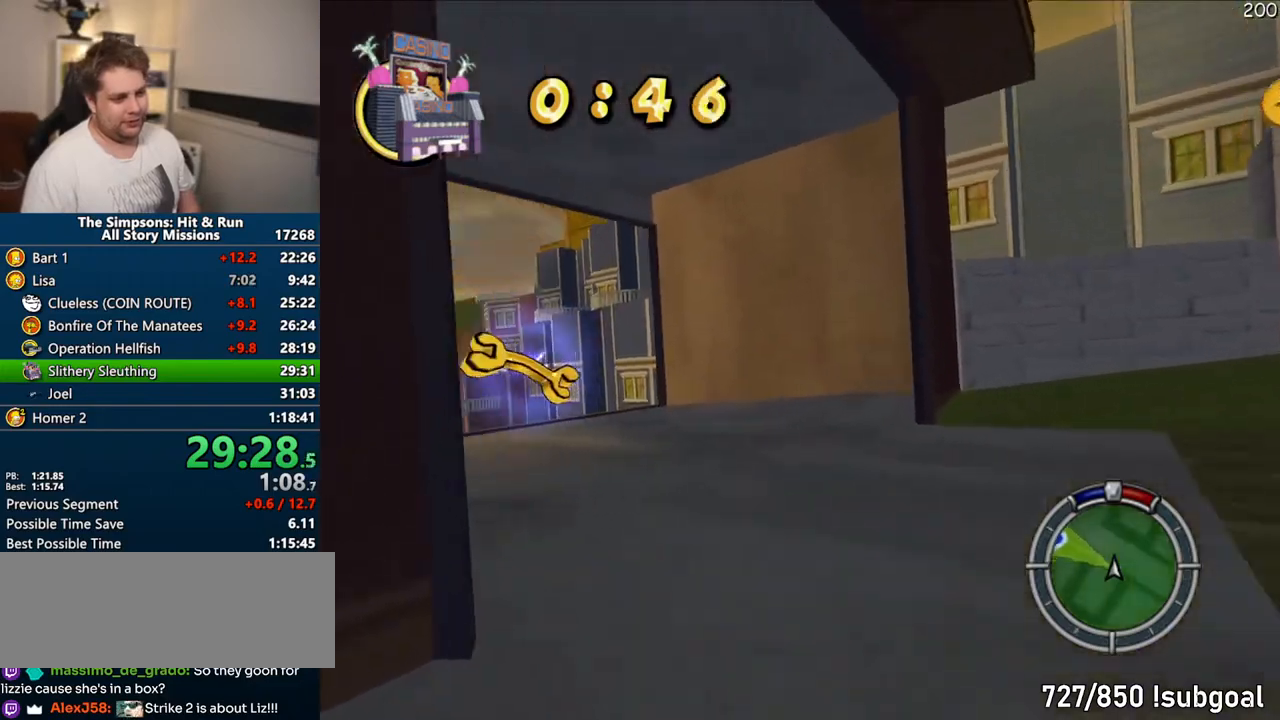
{"dt_ms": 500, "buttons": ["CROSS"], "right_stick": "center", "events": [[17, "CROSS", "down"]]}
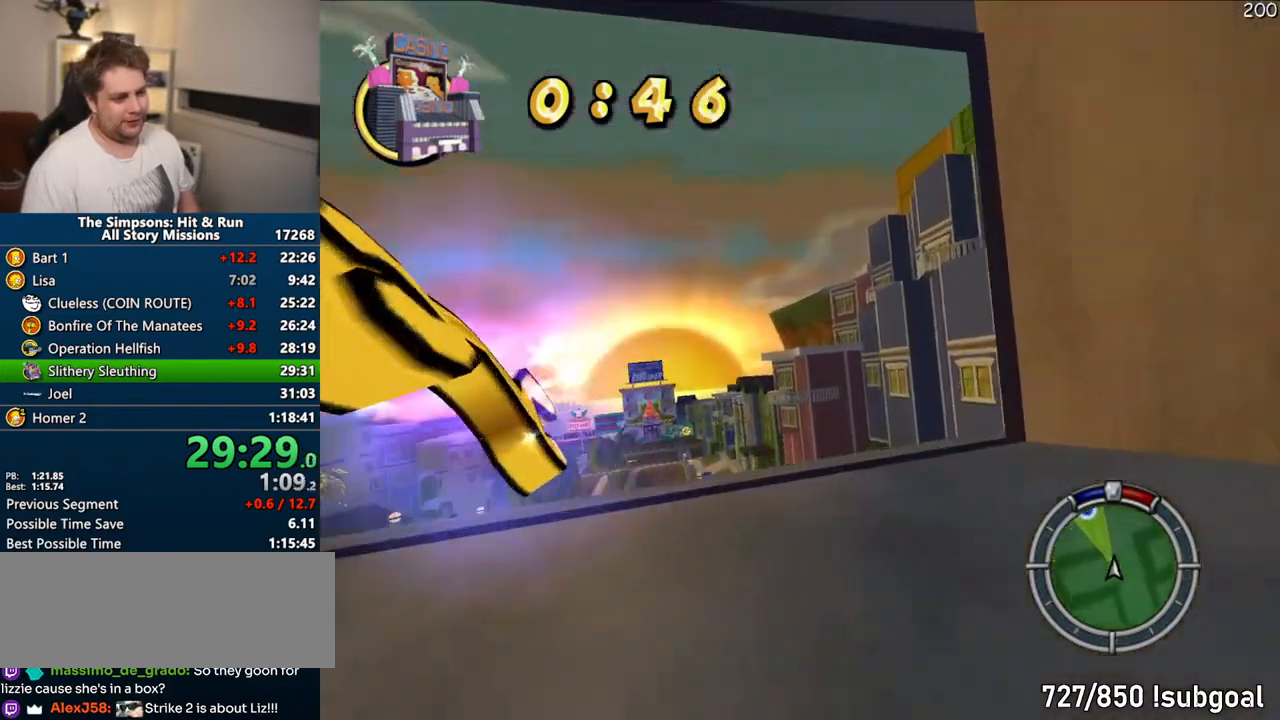
{"dt_ms": 500, "buttons": ["CROSS"], "right_stick": "center", "events": []}
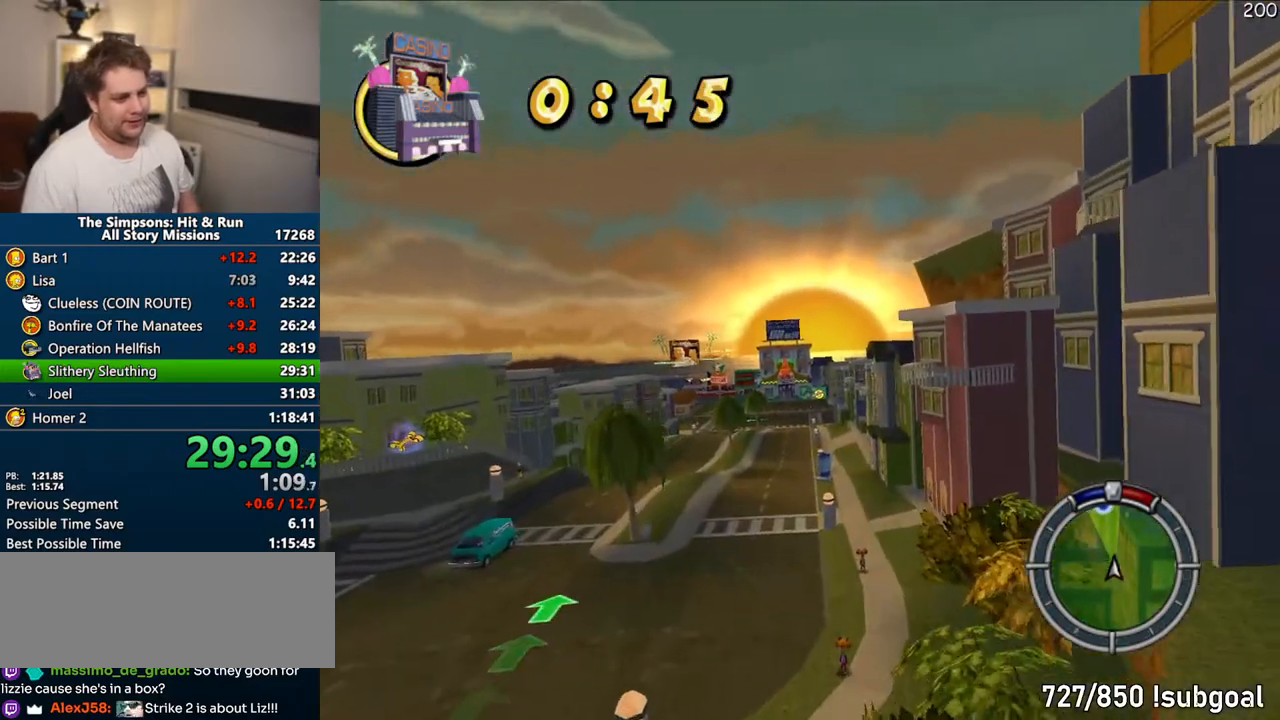
{"dt_ms": 500, "buttons": ["CROSS"], "right_stick": "center", "events": [[67, "right_stick", "down"], [150, "right_stick", "center"]]}
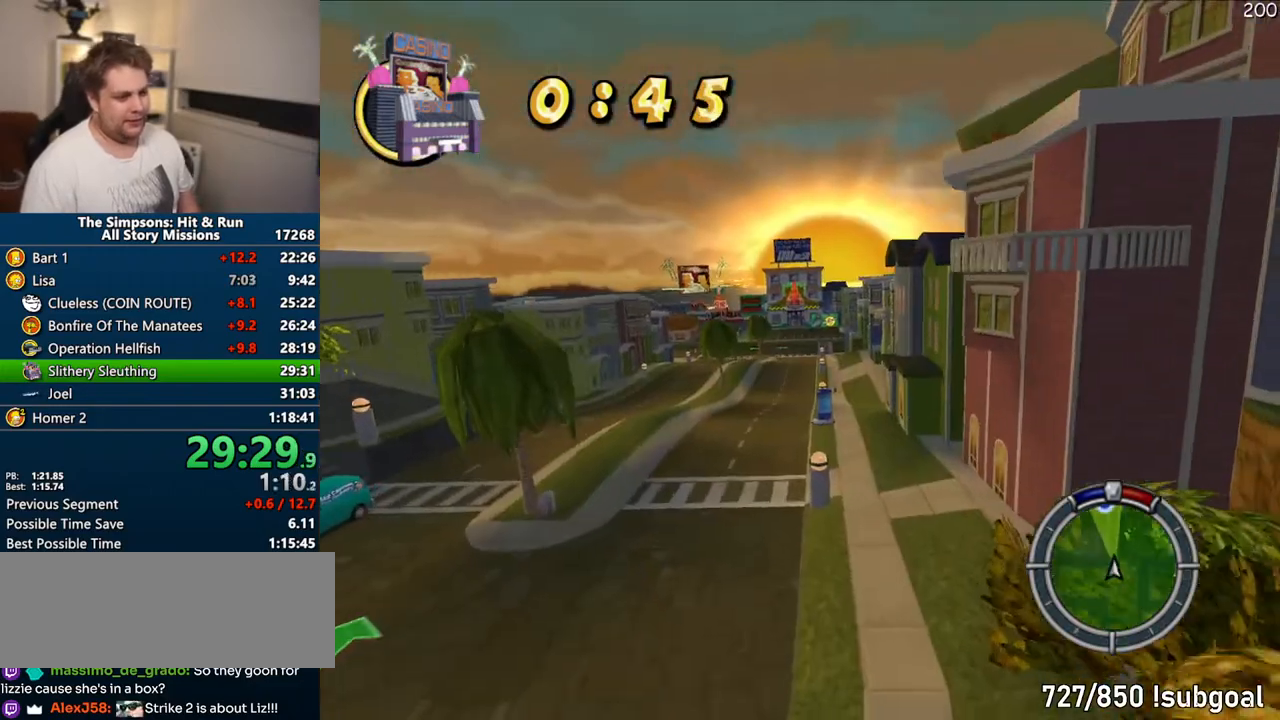
{"dt_ms": 500, "buttons": ["CROSS"], "right_stick": "center", "events": []}